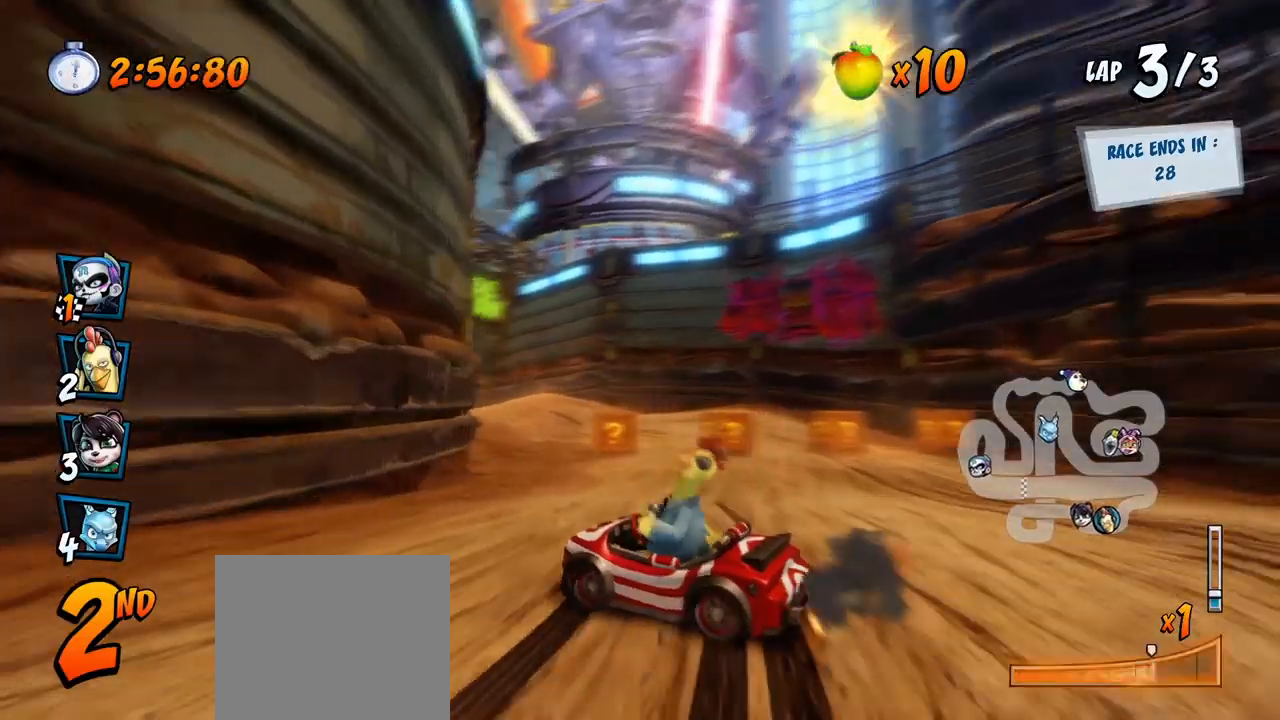
Gameplay with a controller (PlayStation layout); each line is a JSON object with the inputs held at the frame after it (dt_ms = milliseconds from this image to that frame). "events" lists button and stick changes between this image and that frame as [ms after this image, input, new state], when the widget could be followed in between. Not read: right_stick.
{"dt_ms": 500, "buttons": ["CROSS", "R2", "DPAD_RIGHT"], "left_stick": "center", "events": [[100, "L1", "down"], [183, "DPAD_LEFT", "up"], [200, "DPAD_RIGHT", "down"], [217, "DPAD_UP", "up"], [250, "L1", "up"]]}
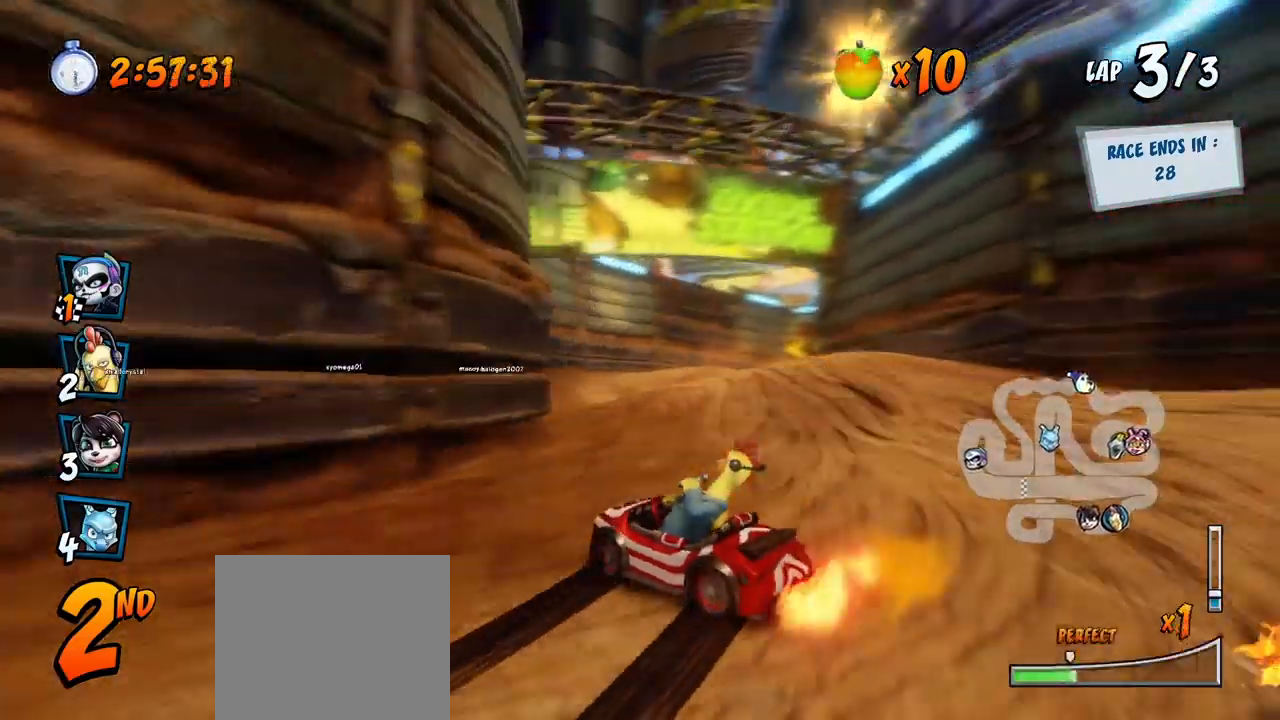
{"dt_ms": 500, "buttons": ["CROSS", "R2"], "left_stick": "center", "events": [[150, "DPAD_UP", "down"], [167, "DPAD_LEFT", "down"], [167, "DPAD_RIGHT", "up"], [267, "L1", "down"], [317, "R2", "up"], [383, "R2", "down"], [417, "DPAD_LEFT", "up"], [417, "DPAD_UP", "up"], [417, "L1", "up"]]}
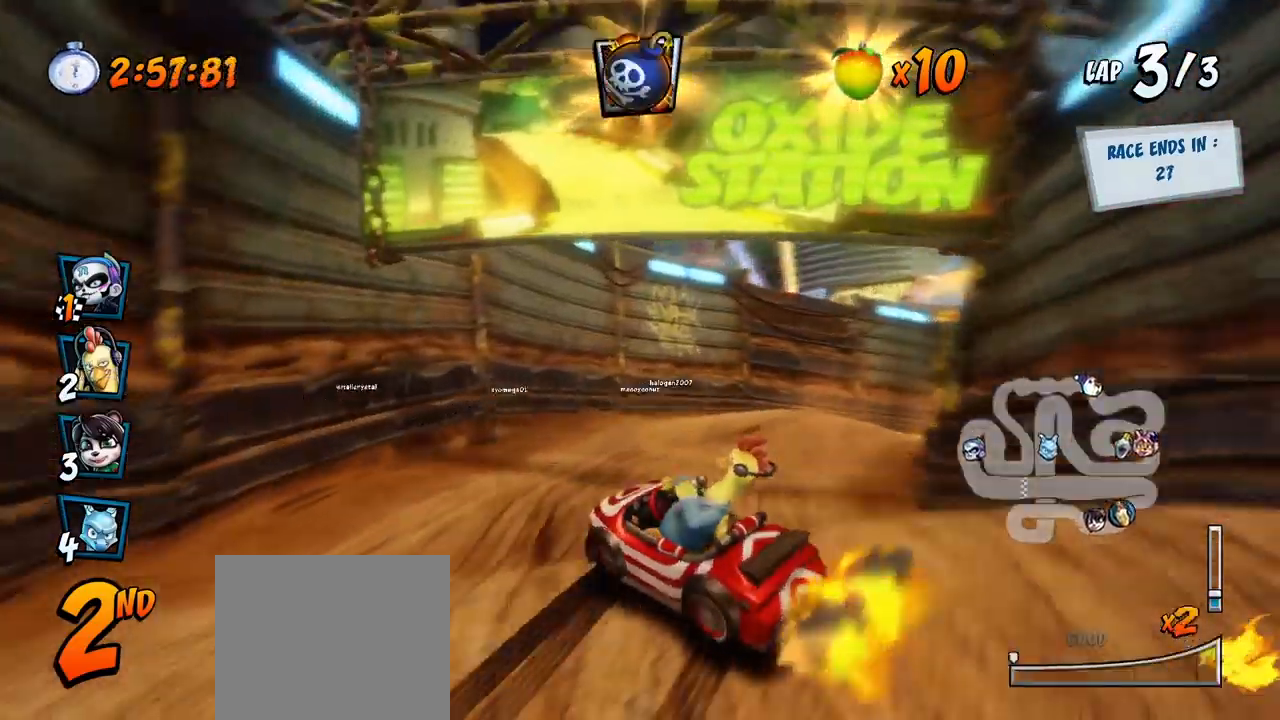
{"dt_ms": 500, "buttons": ["CROSS", "CIRCLE", "DPAD_DOWN", "DPAD_RIGHT"], "left_stick": "center", "events": [[200, "DPAD_UP", "down"], [217, "DPAD_RIGHT", "down"], [250, "R2", "up"], [267, "DPAD_UP", "up"], [433, "DPAD_DOWN", "down"], [450, "CIRCLE", "down"]]}
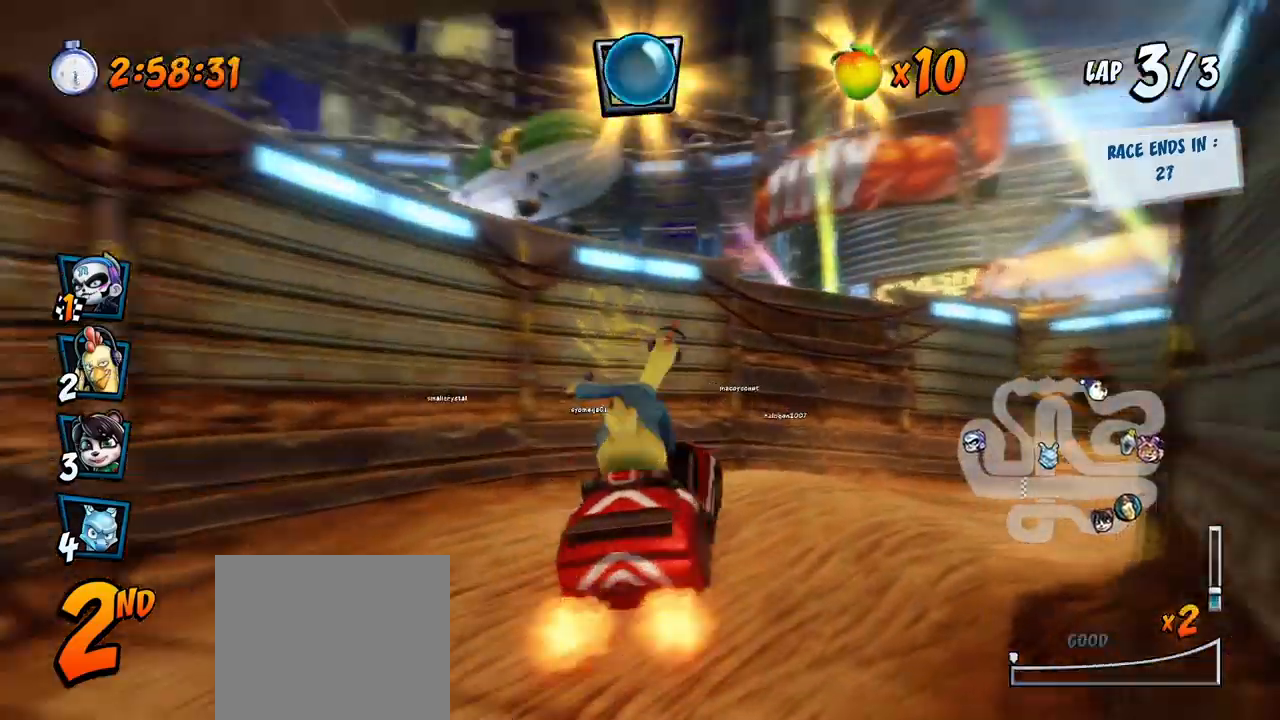
{"dt_ms": 500, "buttons": ["CROSS", "R2", "DPAD_DOWN", "DPAD_RIGHT"], "left_stick": "center", "events": [[50, "CIRCLE", "up"], [333, "R2", "down"]]}
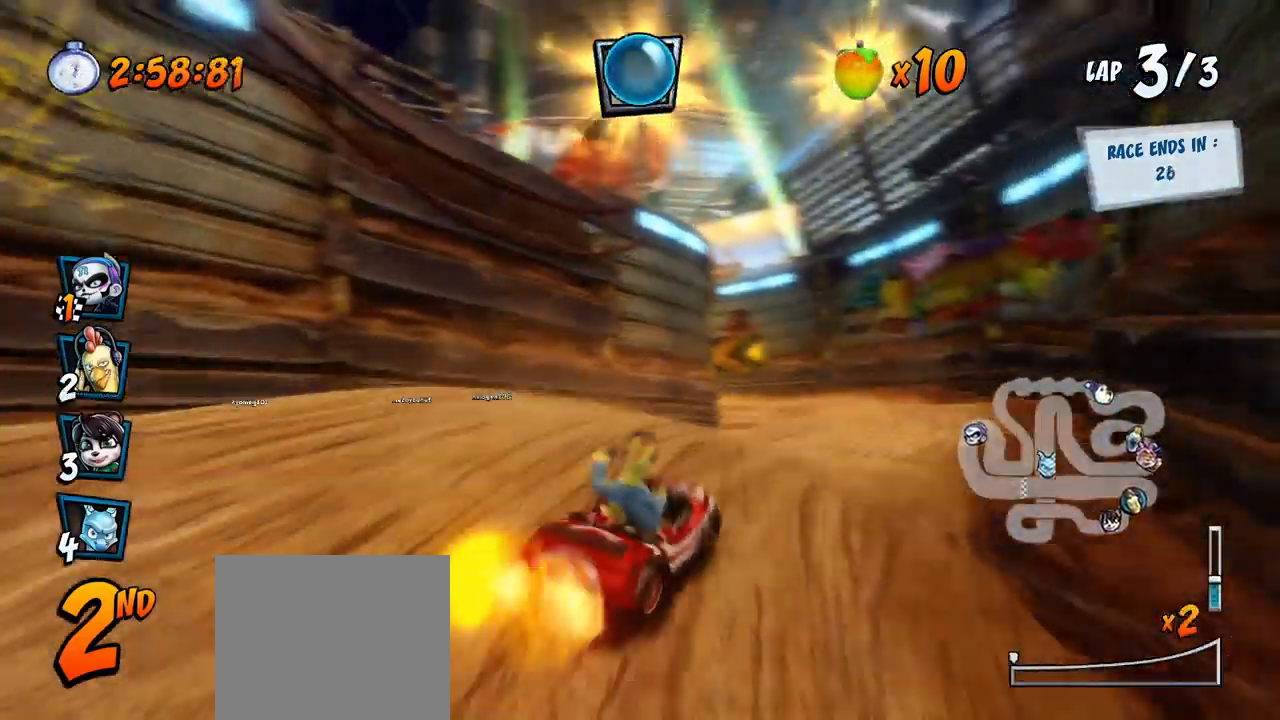
{"dt_ms": 500, "buttons": ["CROSS", "DPAD_DOWN", "DPAD_LEFT"], "left_stick": "center", "events": [[17, "R2", "up"], [33, "CIRCLE", "down"], [117, "CIRCLE", "up"], [150, "DPAD_DOWN", "up"], [150, "DPAD_RIGHT", "up"], [467, "DPAD_LEFT", "down"], [500, "DPAD_DOWN", "down"]]}
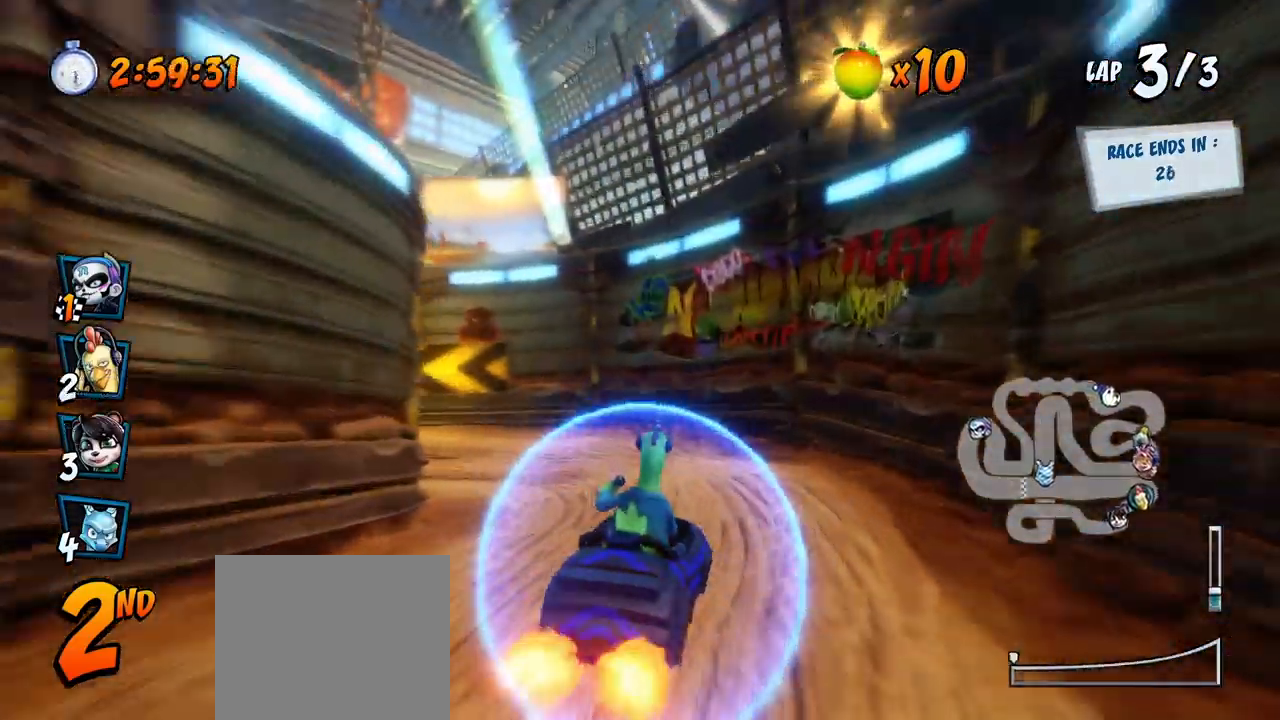
{"dt_ms": 500, "buttons": ["SQUARE", "R2", "DPAD_DOWN", "DPAD_LEFT"], "left_stick": "center", "events": [[133, "SQUARE", "down"], [150, "CROSS", "up"], [150, "R2", "down"], [383, "R2", "up"], [450, "R2", "down"]]}
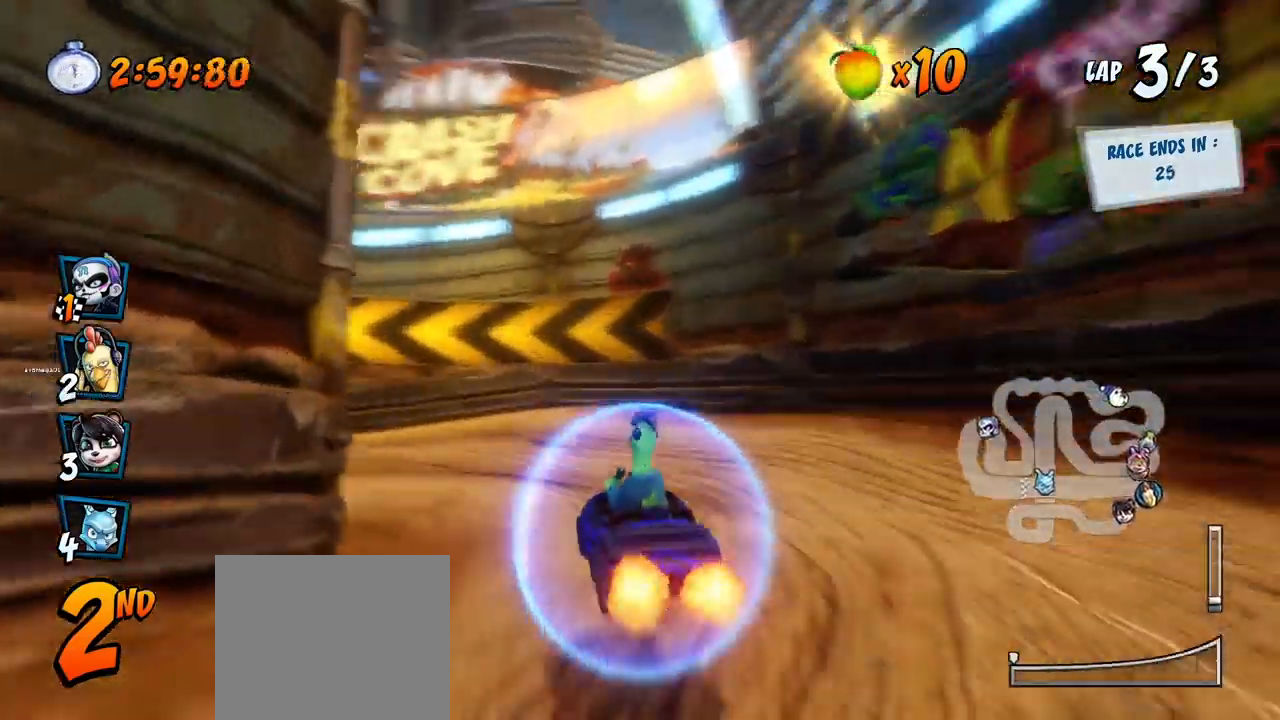
{"dt_ms": 500, "buttons": ["SQUARE", "R2", "DPAD_DOWN", "DPAD_LEFT"], "left_stick": "center", "events": [[67, "R2", "up"], [150, "R2", "down"], [250, "R2", "up"], [317, "R2", "down"]]}
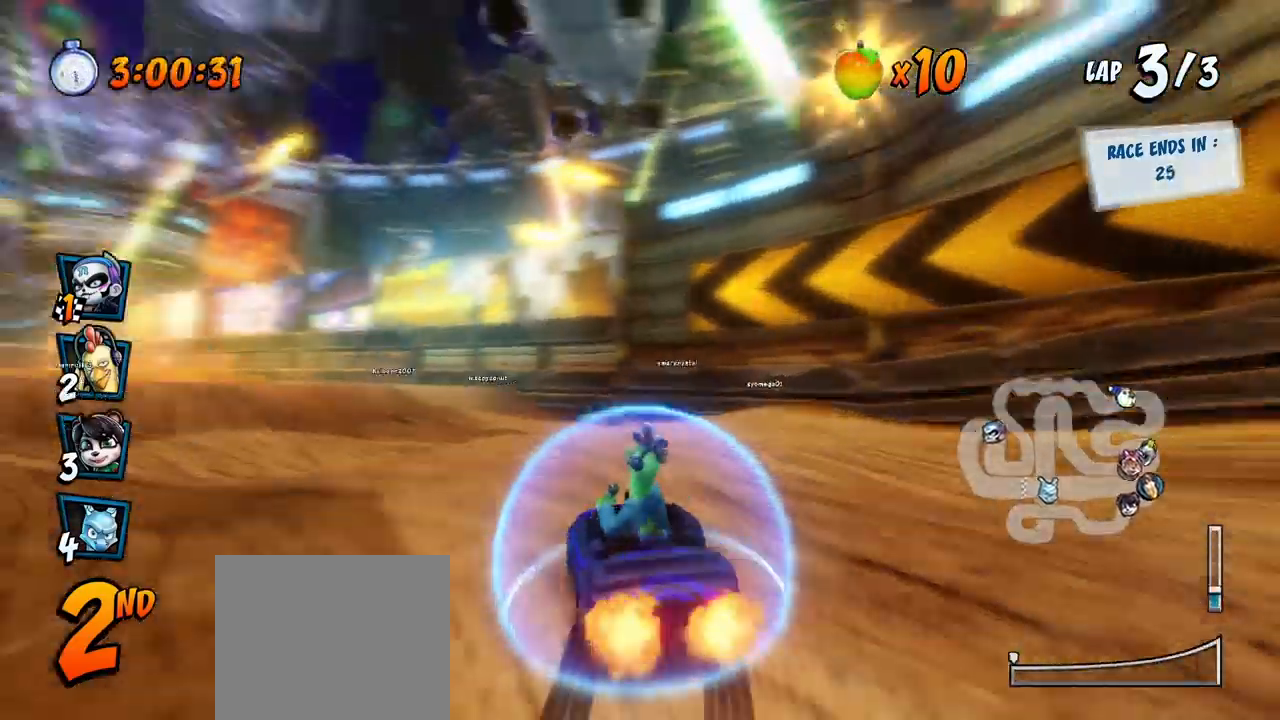
{"dt_ms": 500, "buttons": ["CROSS", "DPAD_RIGHT"], "left_stick": "center"}
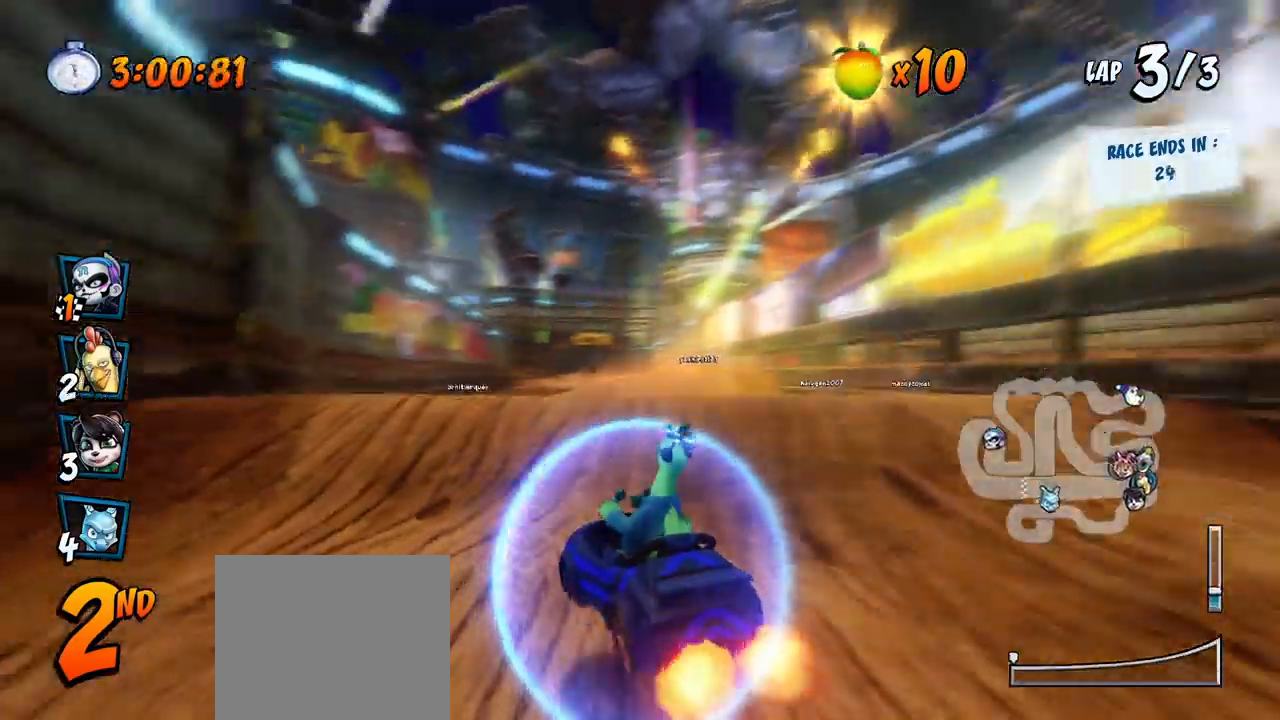
{"dt_ms": 500, "buttons": ["CROSS", "R2"], "left_stick": "center", "events": [[17, "DPAD_RIGHT", "up"], [150, "DPAD_RIGHT", "down"], [200, "R2", "down"], [233, "DPAD_RIGHT", "up"]]}
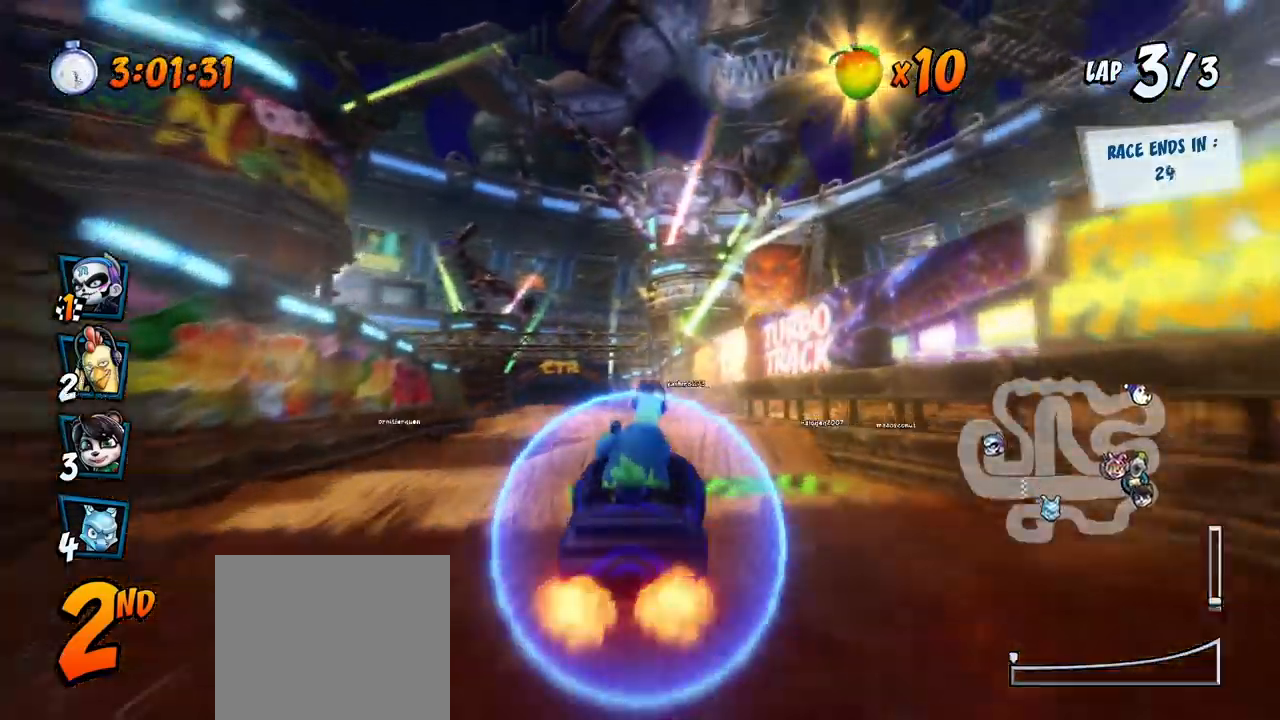
{"dt_ms": 500, "buttons": ["CROSS"], "left_stick": "center", "events": [[50, "R2", "up"]]}
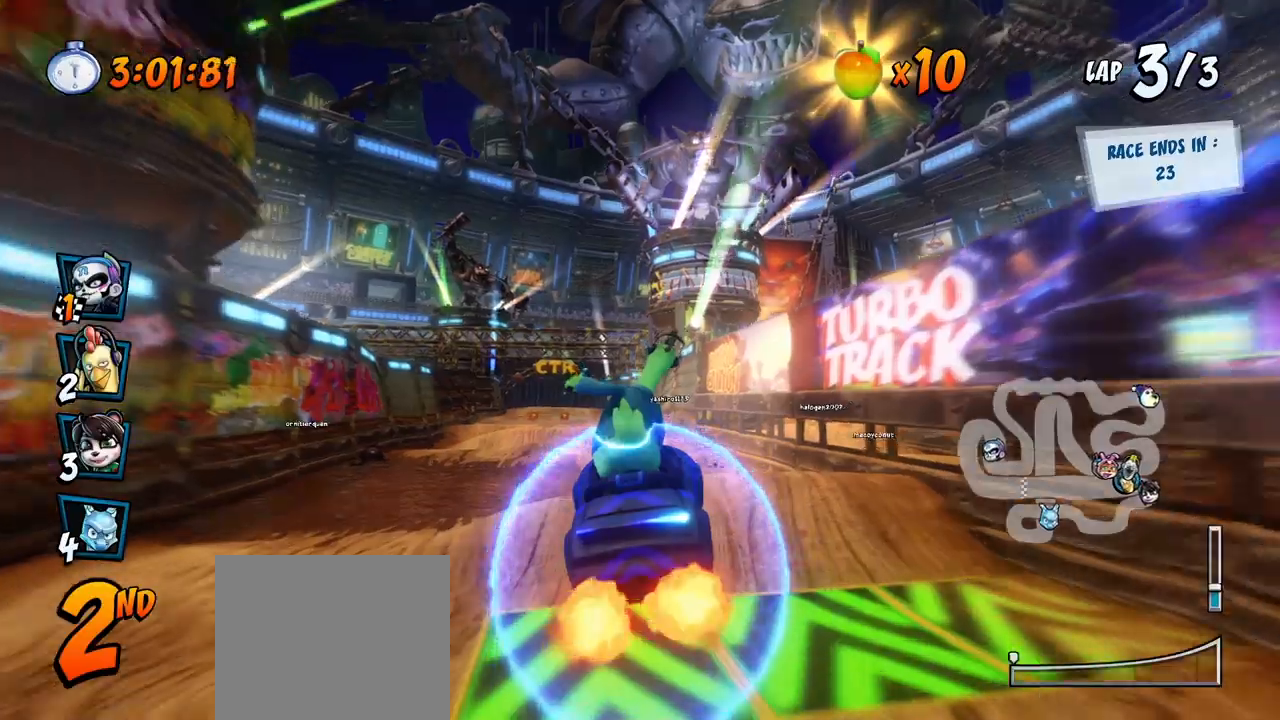
{"dt_ms": 500, "buttons": ["CROSS", "R2"], "left_stick": "center", "events": [[17, "DPAD_LEFT", "down"], [150, "DPAD_LEFT", "up"], [400, "R2", "down"]]}
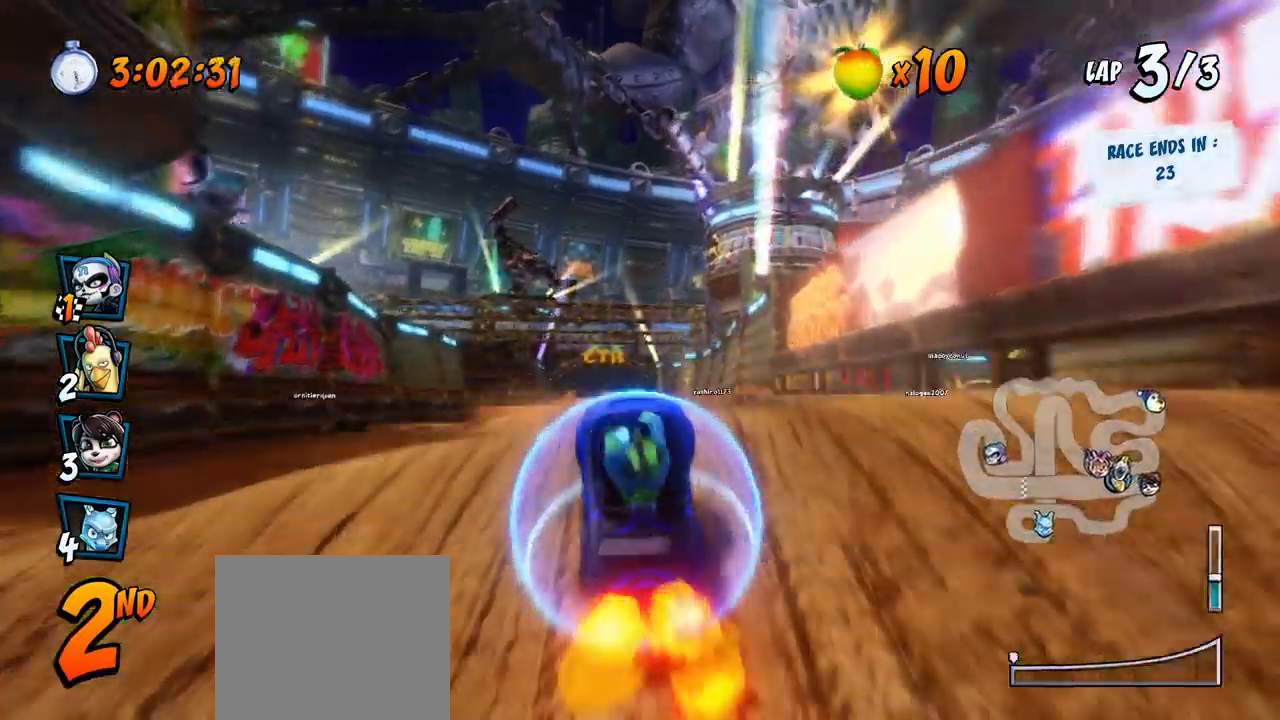
{"dt_ms": 500, "buttons": ["CROSS", "R2", "DPAD_LEFT"], "left_stick": "center", "events": [[333, "DPAD_LEFT", "down"]]}
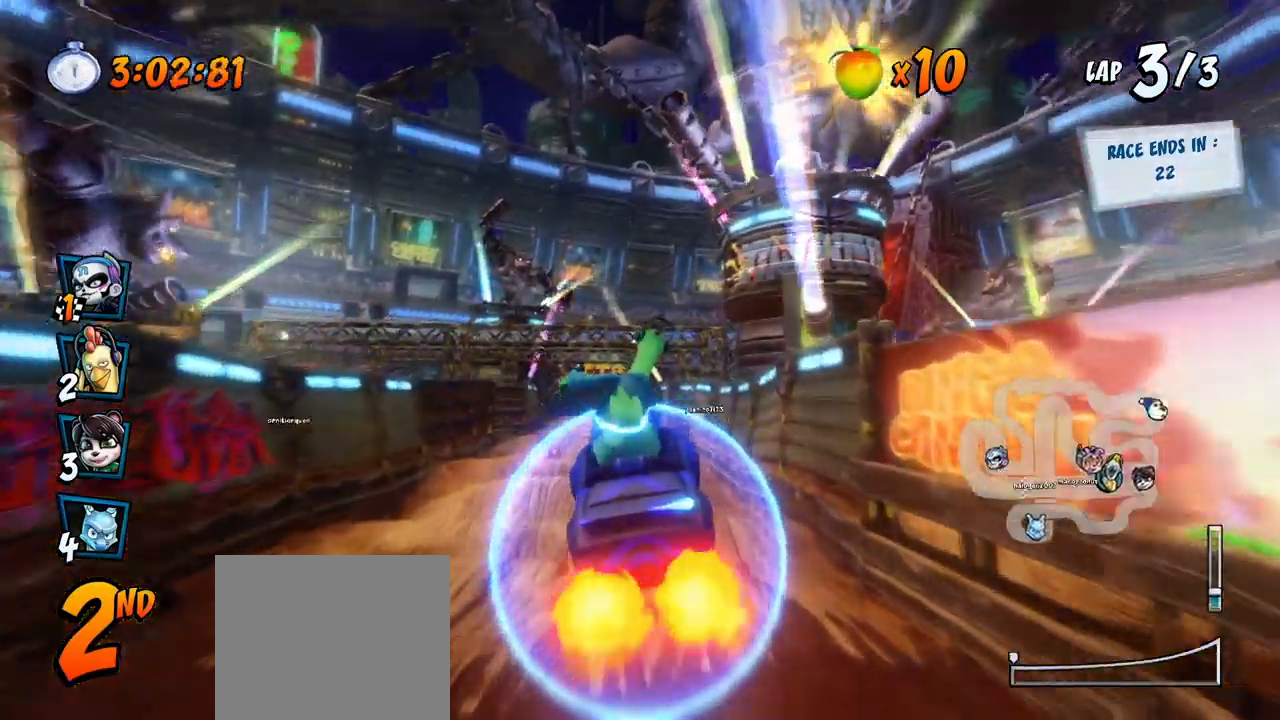
{"dt_ms": 500, "buttons": ["CROSS", "R2", "DPAD_RIGHT"], "left_stick": "center", "events": [[50, "DPAD_LEFT", "up"], [400, "DPAD_RIGHT", "down"]]}
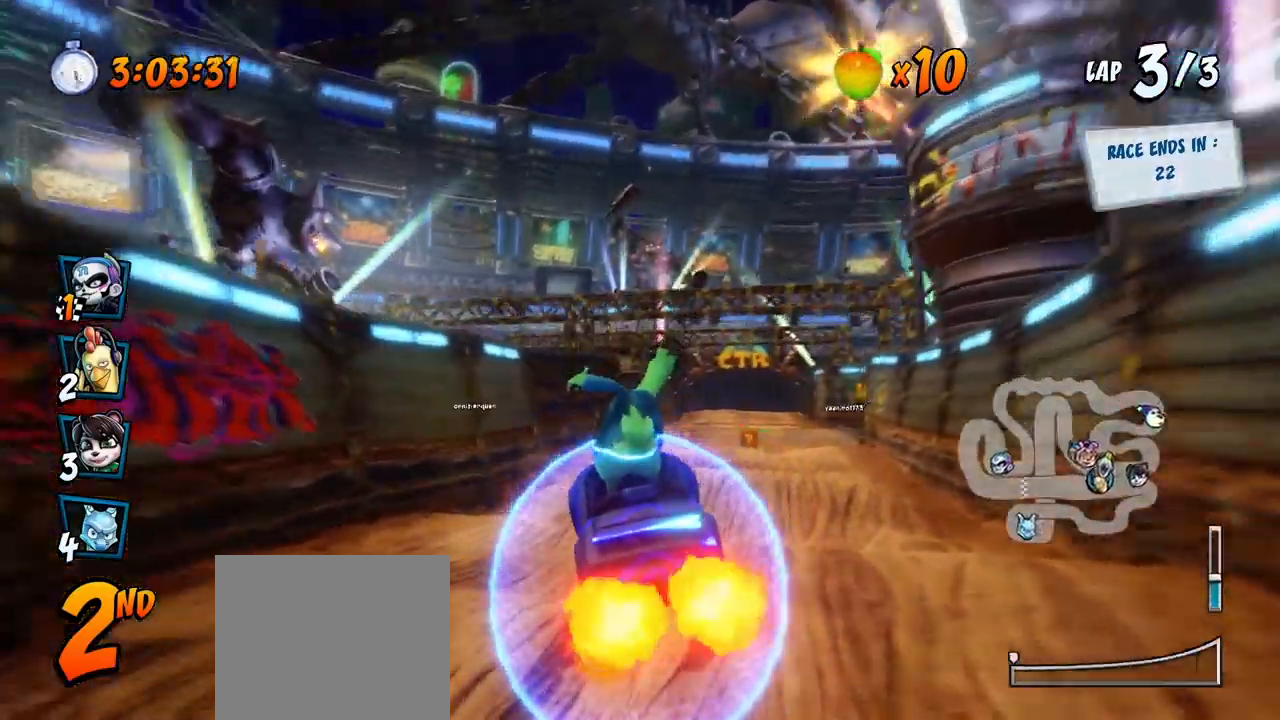
{"dt_ms": 500, "buttons": ["CROSS", "R2", "DPAD_LEFT"], "left_stick": "center", "events": [[183, "DPAD_UP", "down"], [200, "DPAD_RIGHT", "up"], [217, "DPAD_LEFT", "down"], [217, "DPAD_UP", "up"]]}
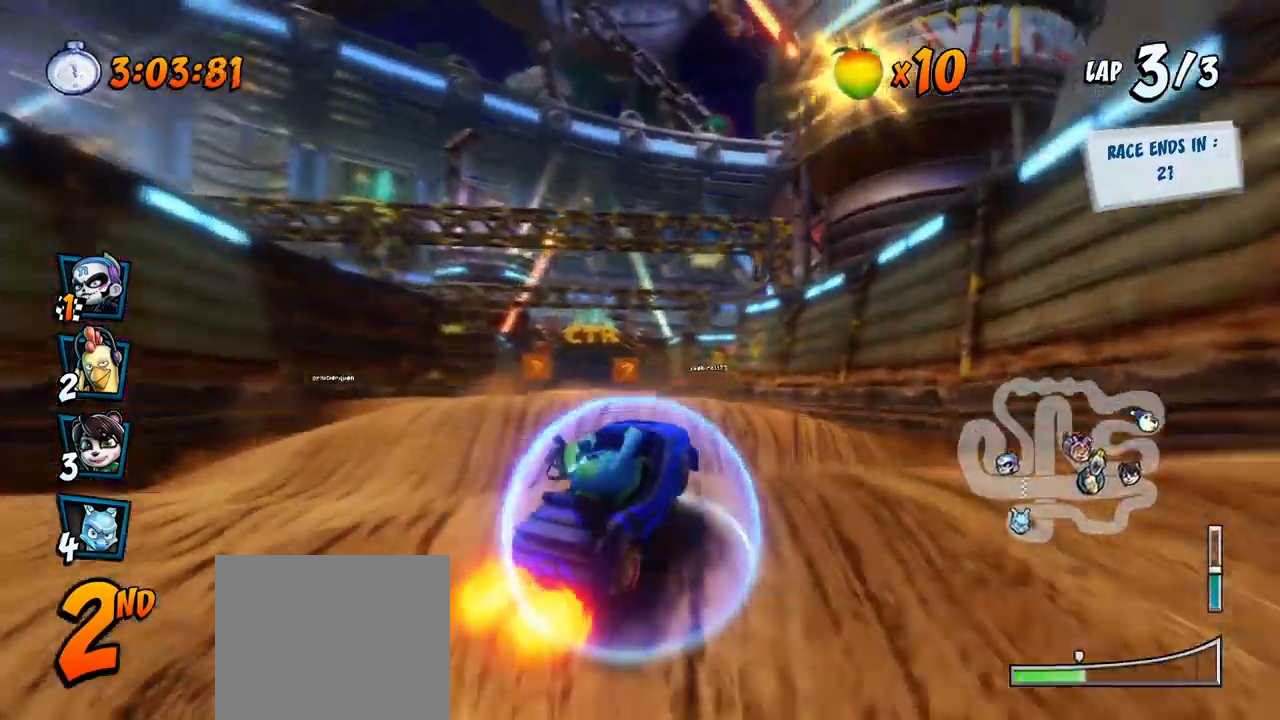
{"dt_ms": 500, "buttons": ["CROSS", "R2", "DPAD_LEFT"], "left_stick": "center", "events": []}
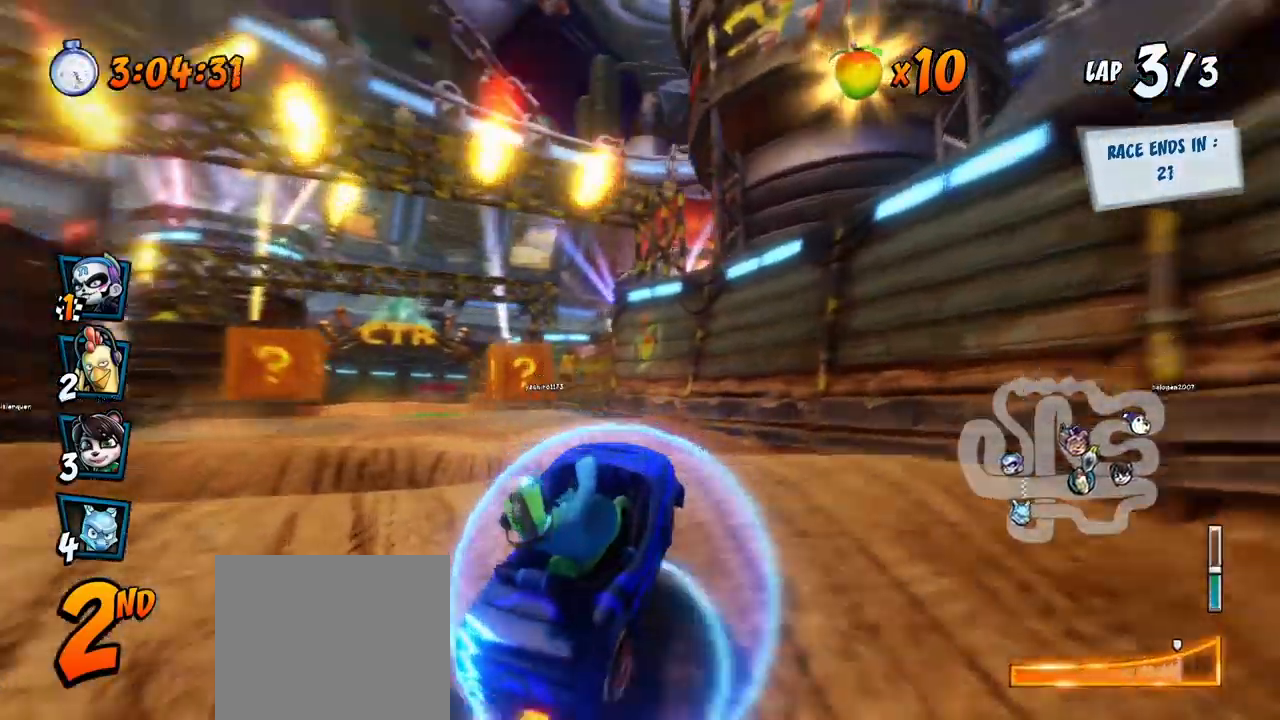
{"dt_ms": 500, "buttons": ["CROSS", "R2", "DPAD_LEFT"], "left_stick": "center", "events": [[50, "DPAD_UP", "down"], [50, "L1", "down"], [100, "DPAD_LEFT", "up"], [100, "DPAD_RIGHT", "down"], [167, "DPAD_UP", "up"], [167, "R2", "up"], [200, "L1", "up"], [217, "DPAD_RIGHT", "up"], [250, "R2", "down"], [450, "DPAD_LEFT", "down"]]}
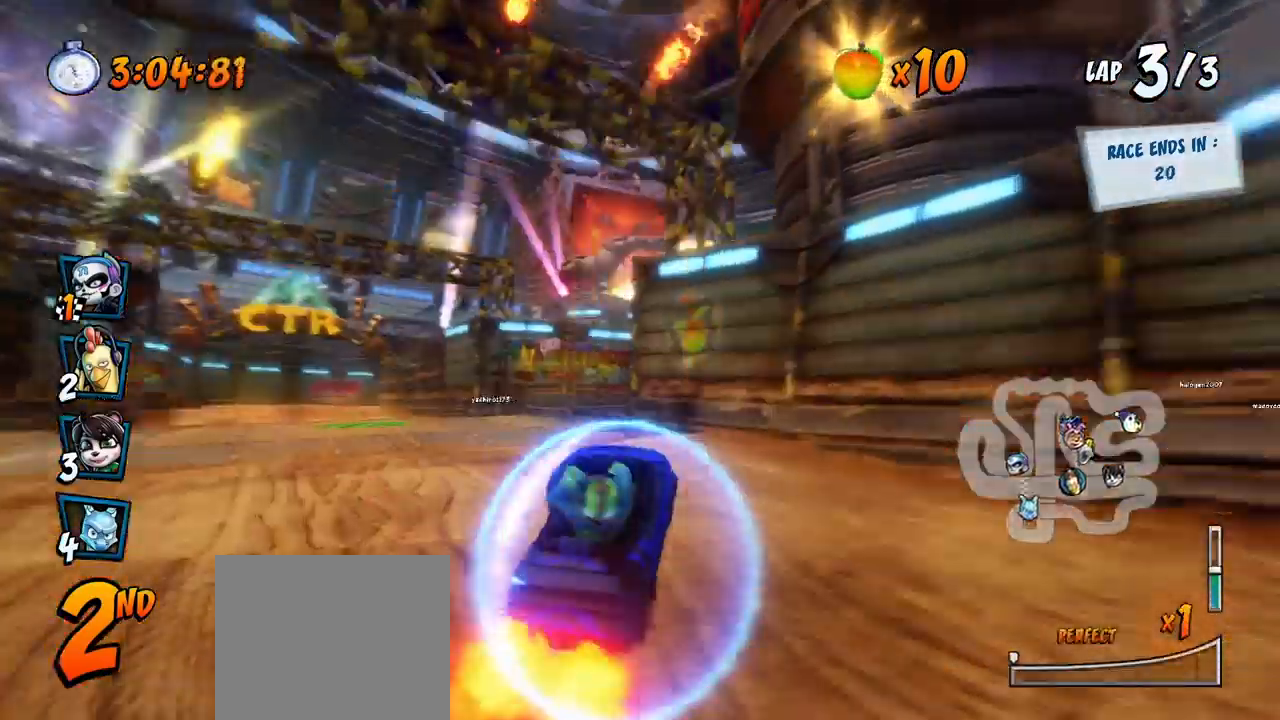
{"dt_ms": 500, "buttons": ["CROSS", "R2", "DPAD_UP", "DPAD_RIGHT"], "left_stick": "center", "events": [[167, "DPAD_UP", "down"], [183, "DPAD_LEFT", "up"], [200, "DPAD_RIGHT", "down"], [200, "DPAD_UP", "up"], [500, "DPAD_UP", "down"]]}
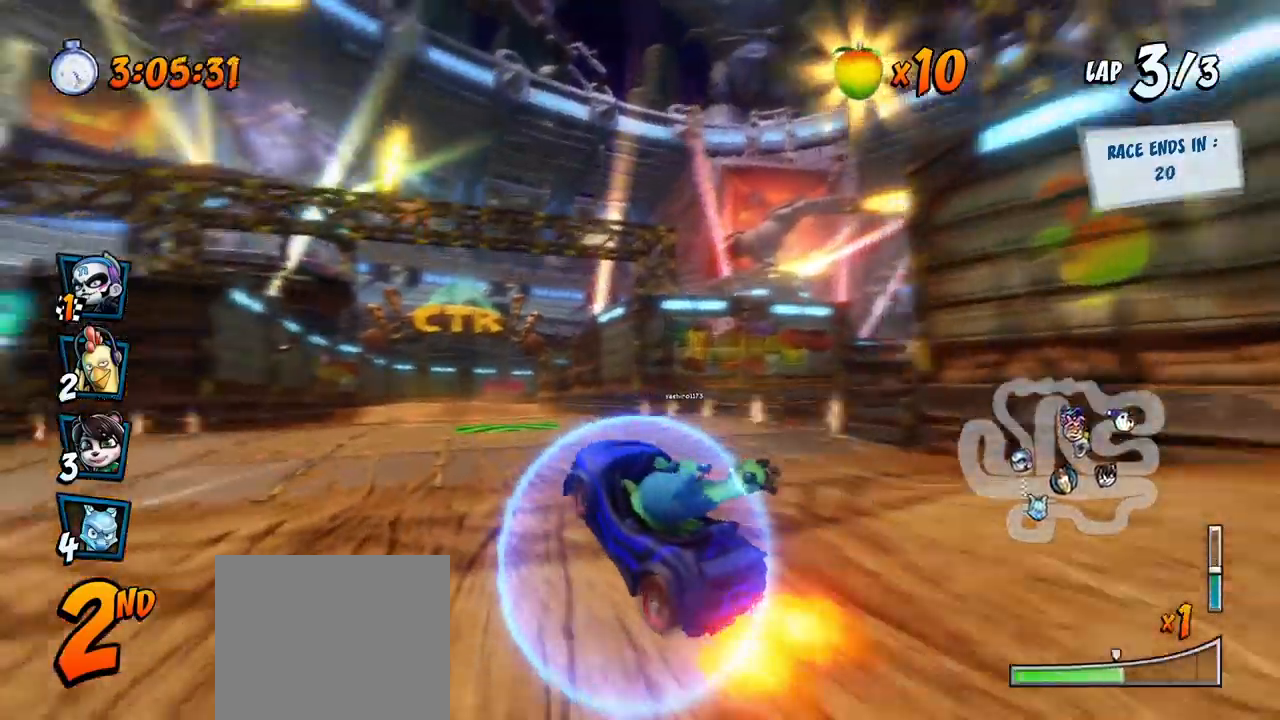
{"dt_ms": 500, "buttons": ["CROSS", "L1", "R2", "DPAD_UP", "DPAD_RIGHT"], "left_stick": "center", "events": [[17, "DPAD_RIGHT", "up"], [33, "DPAD_LEFT", "down"], [50, "DPAD_UP", "up"], [167, "DPAD_UP", "down"], [183, "DPAD_LEFT", "up"], [183, "DPAD_RIGHT", "down"], [200, "DPAD_UP", "up"], [383, "L1", "down"], [400, "DPAD_UP", "down"]]}
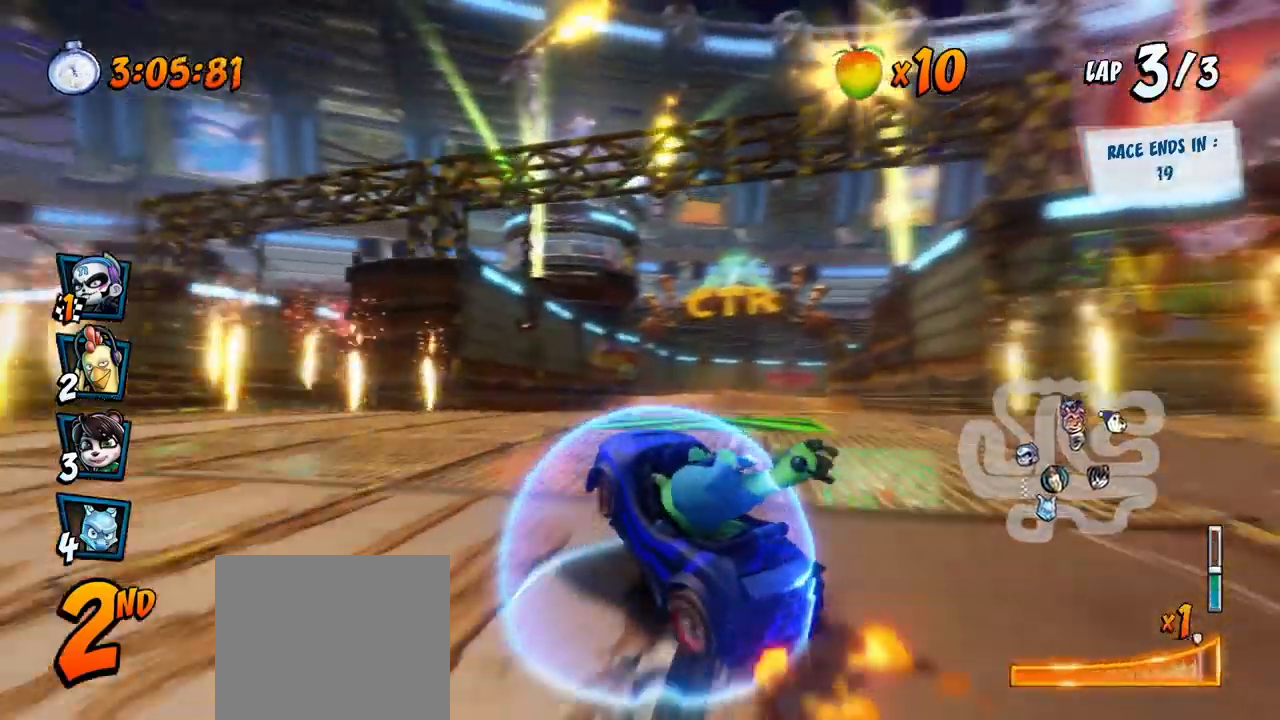
{"dt_ms": 500, "buttons": ["CROSS", "R2", "DPAD_UP", "DPAD_RIGHT"], "left_stick": "center", "events": [[117, "DPAD_UP", "up"], [150, "L1", "up"], [233, "R2", "up"], [350, "R2", "down"], [500, "DPAD_UP", "down"]]}
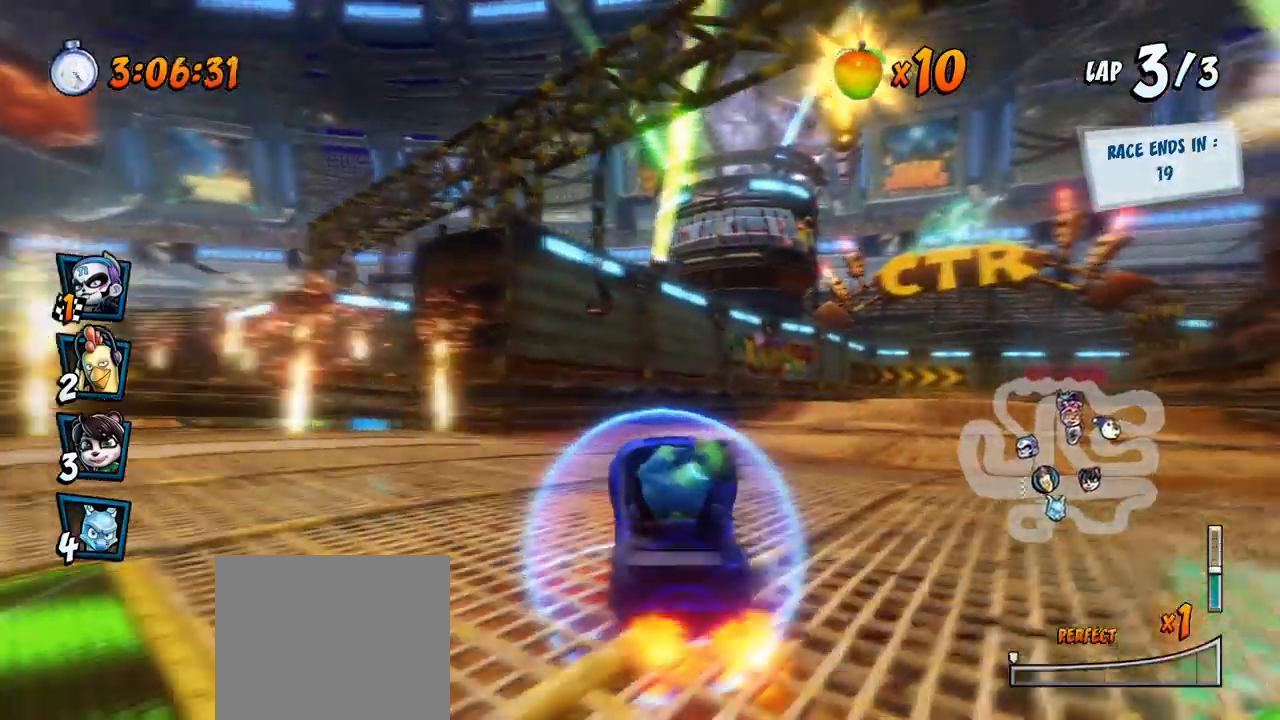
{"dt_ms": 500, "buttons": ["CROSS", "DPAD_RIGHT"], "left_stick": "center", "events": [[17, "DPAD_RIGHT", "up"], [17, "DPAD_UP", "up"], [33, "R2", "up"], [400, "DPAD_RIGHT", "down"], [417, "DPAD_UP", "down"], [433, "DPAD_UP", "up"]]}
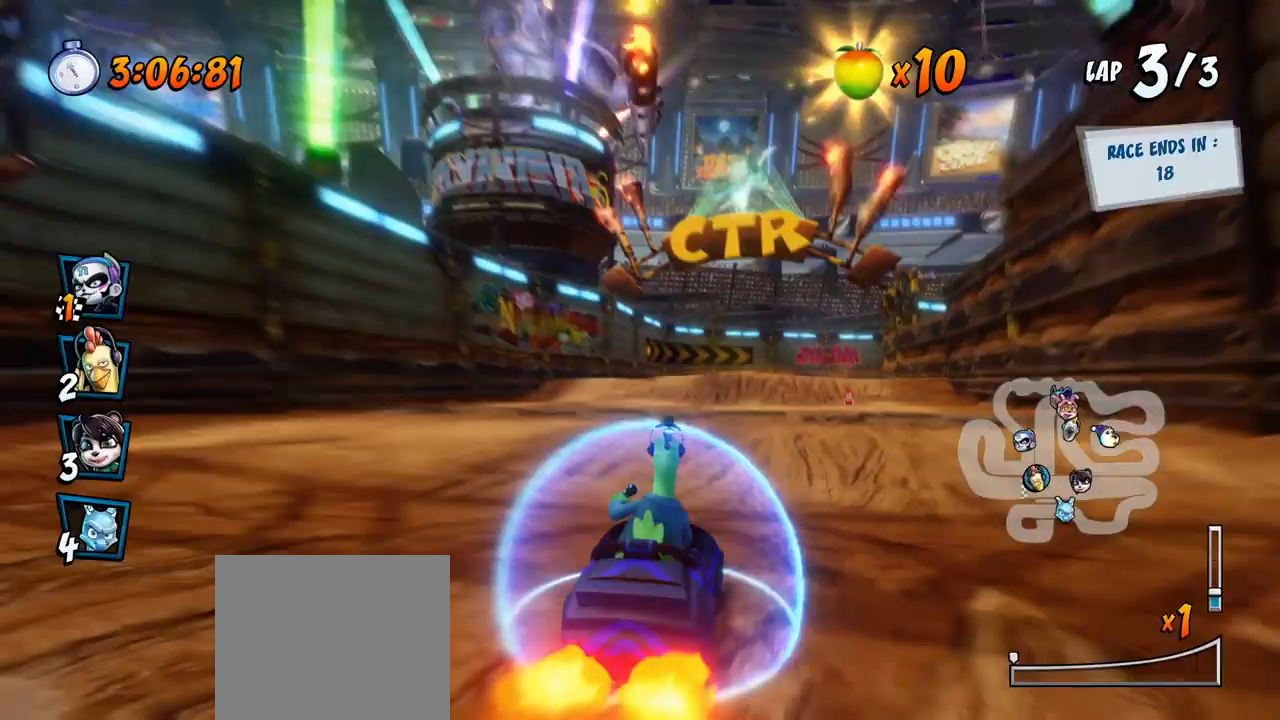
{"dt_ms": 500, "buttons": ["CROSS"], "left_stick": "center", "events": [[33, "DPAD_RIGHT", "up"]]}
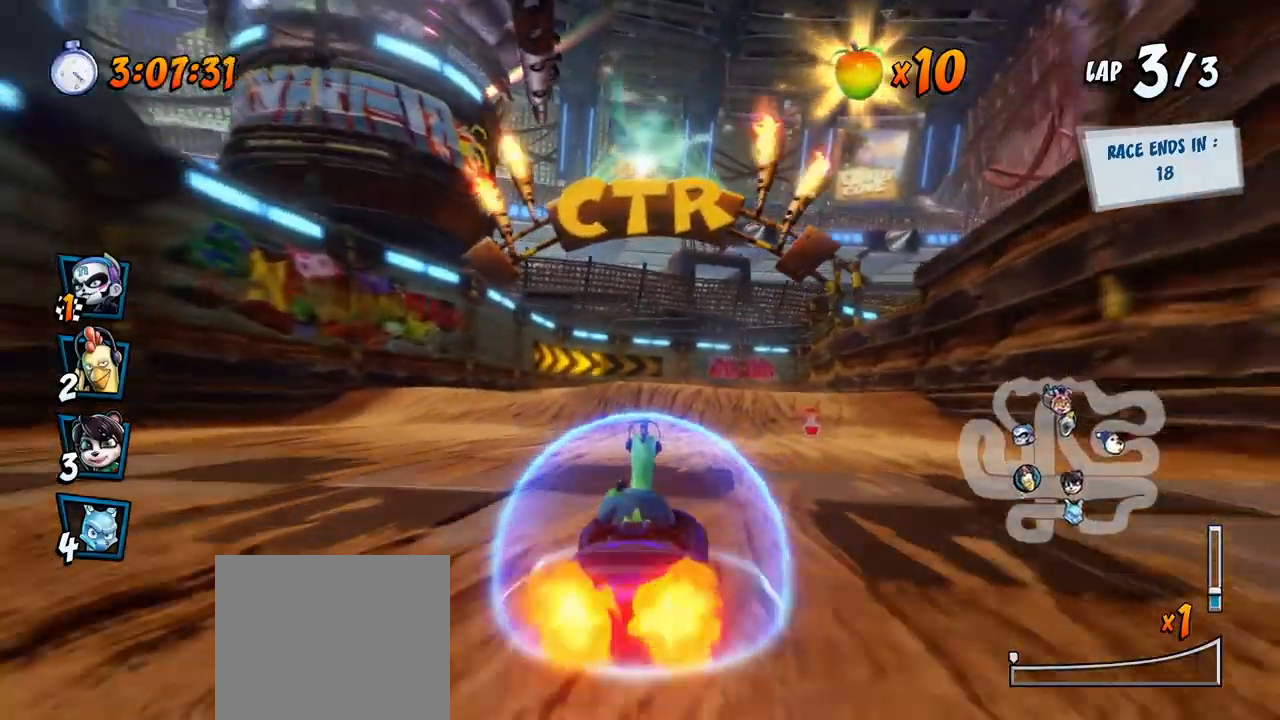
{"dt_ms": 1000, "buttons": [], "left_stick": "center"}
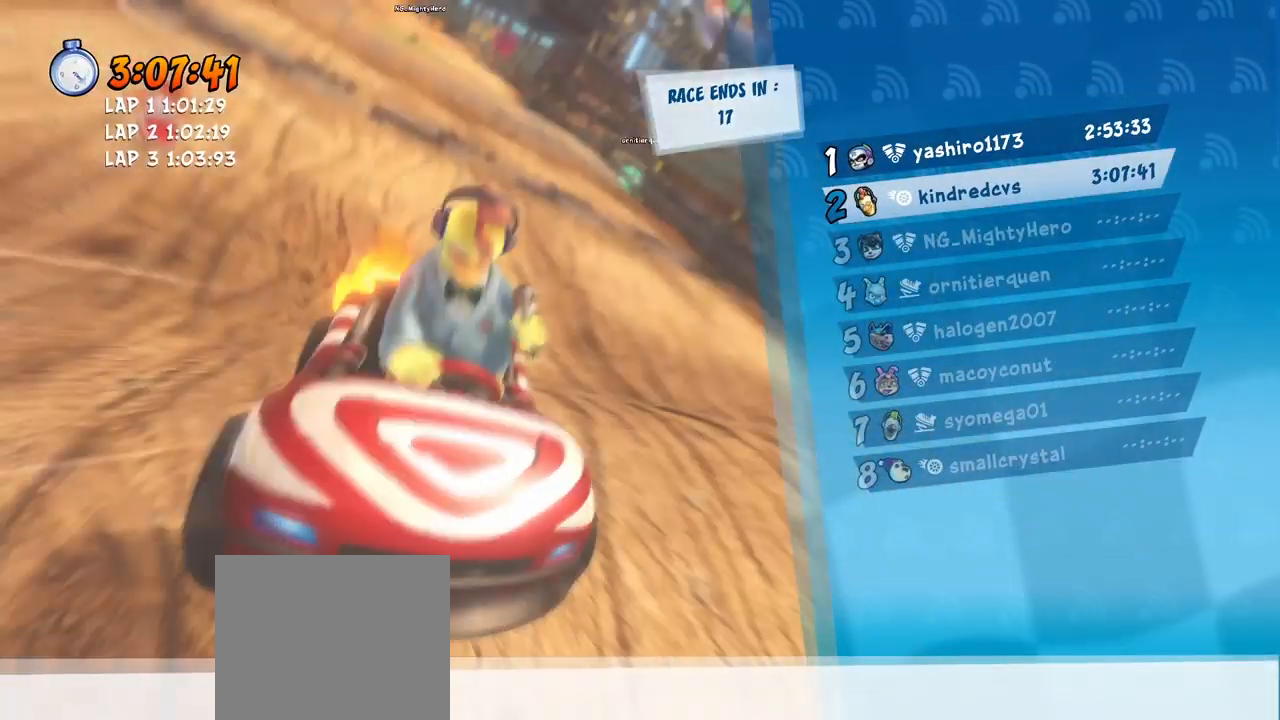
{"dt_ms": 500, "buttons": [], "left_stick": "center", "events": []}
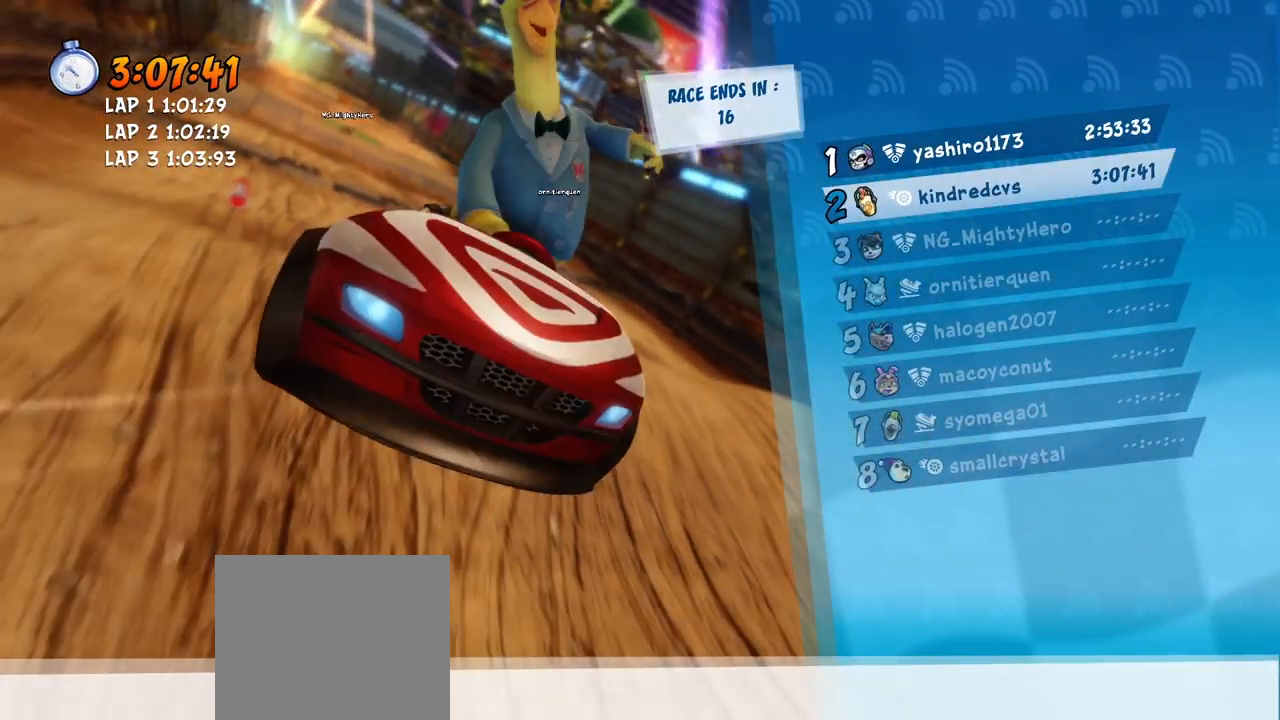
{"dt_ms": 1000, "buttons": [], "left_stick": "center"}
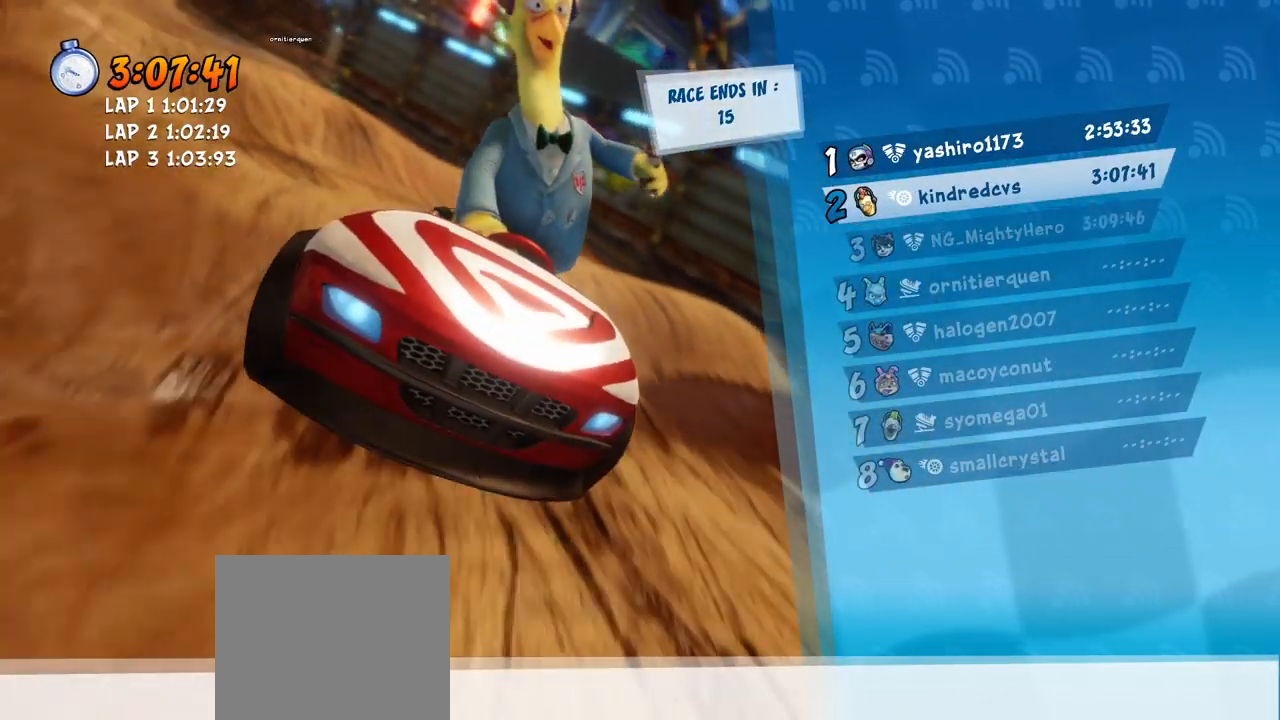
{"dt_ms": 1000, "buttons": ["L2"], "left_stick": "center"}
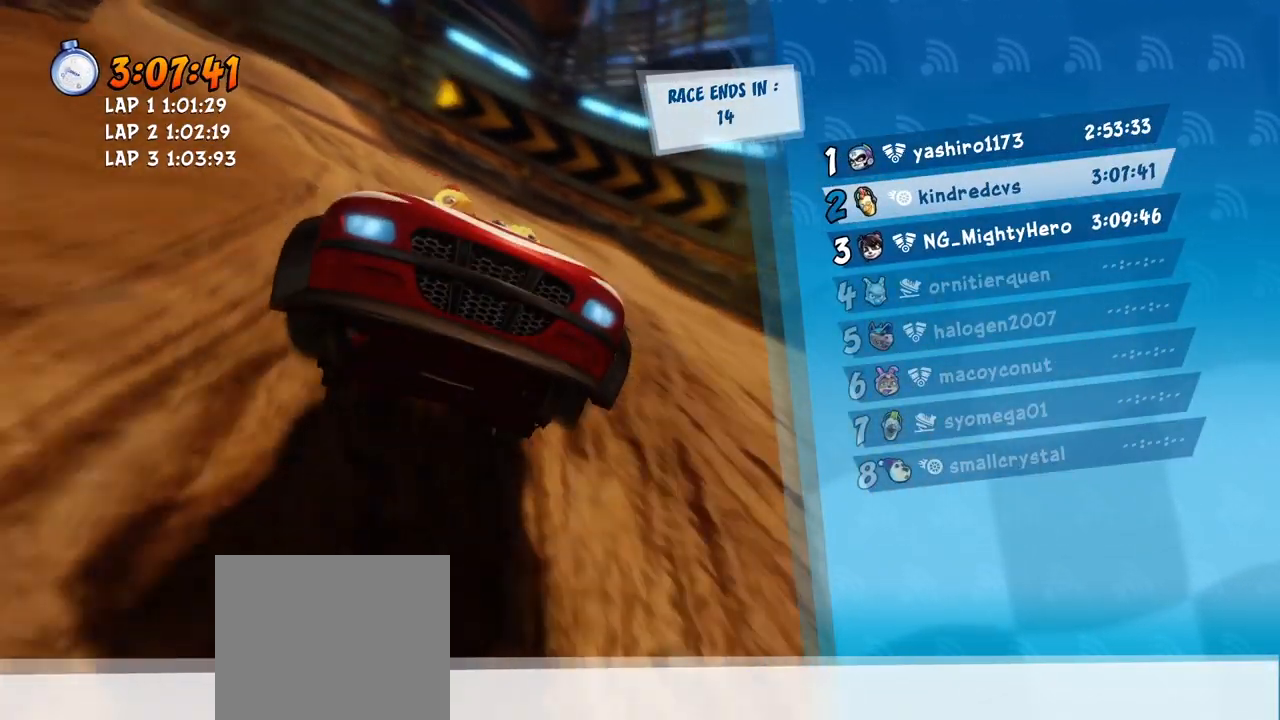
{"dt_ms": 500, "buttons": ["L2"], "left_stick": "center", "events": []}
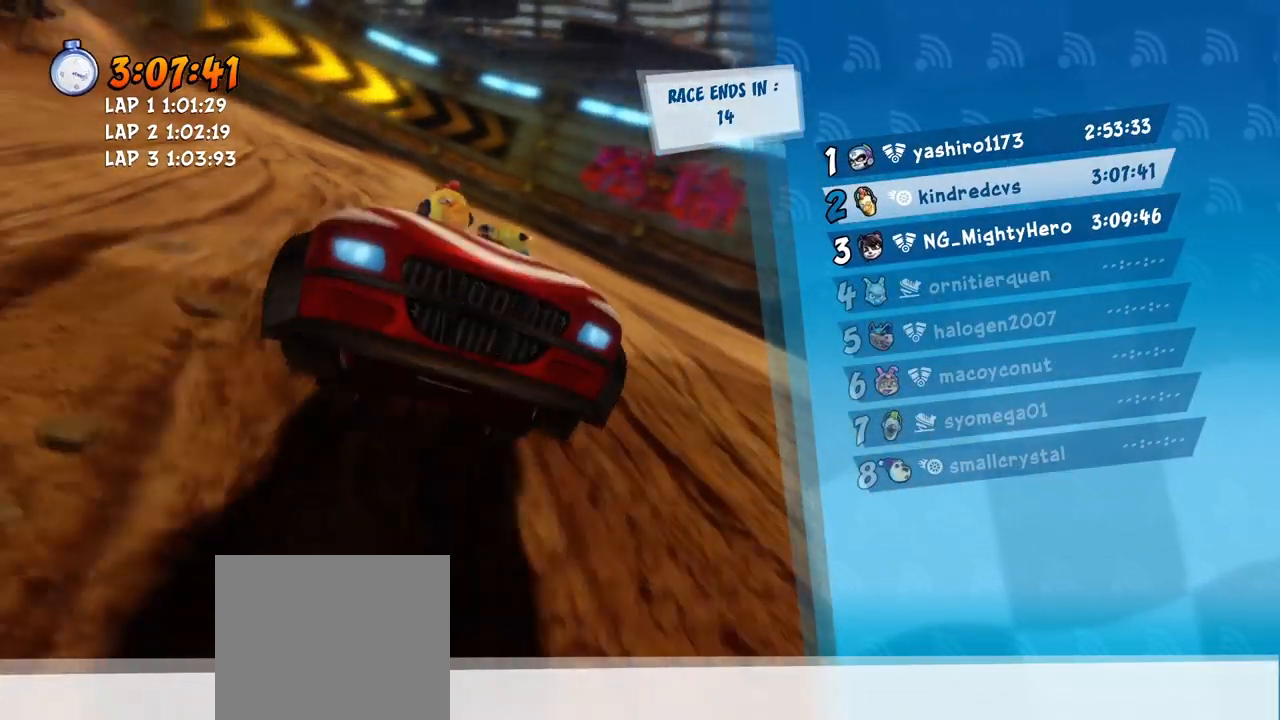
{"dt_ms": 500, "buttons": ["L2"], "left_stick": "center"}
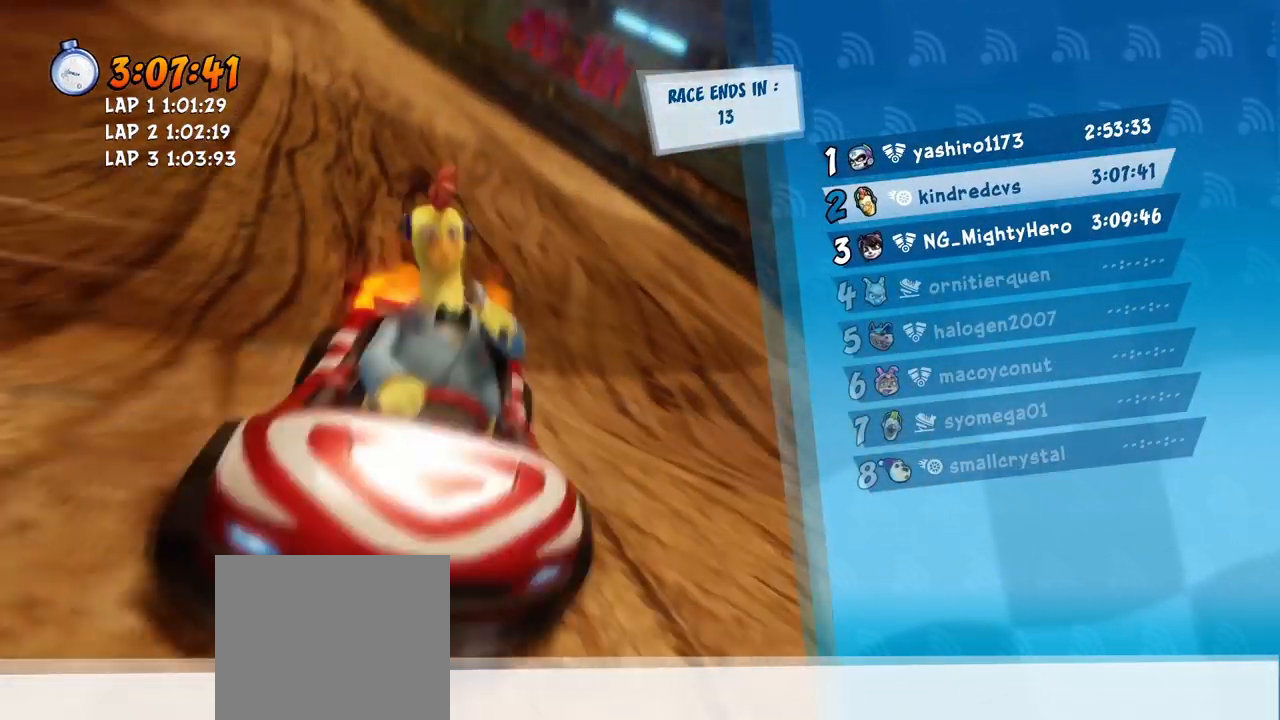
{"dt_ms": 500, "buttons": ["L2"], "left_stick": "center", "events": []}
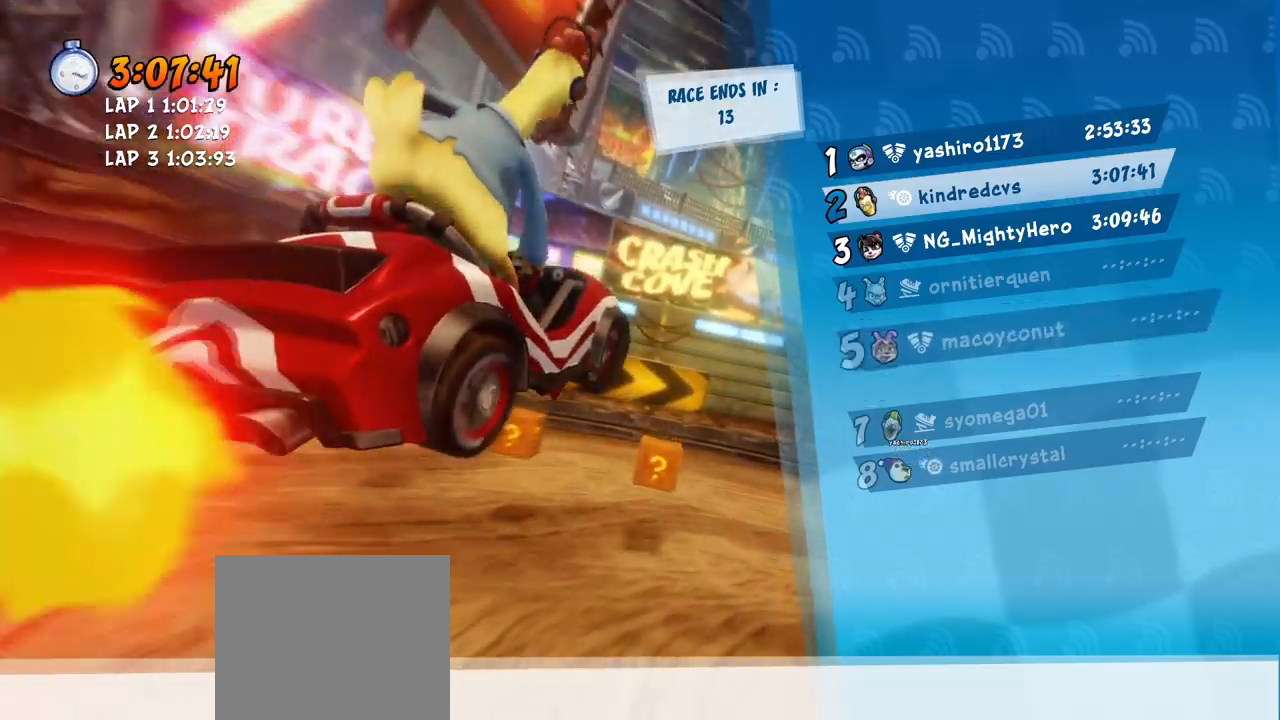
{"dt_ms": 500, "buttons": ["L2"], "left_stick": "center", "events": []}
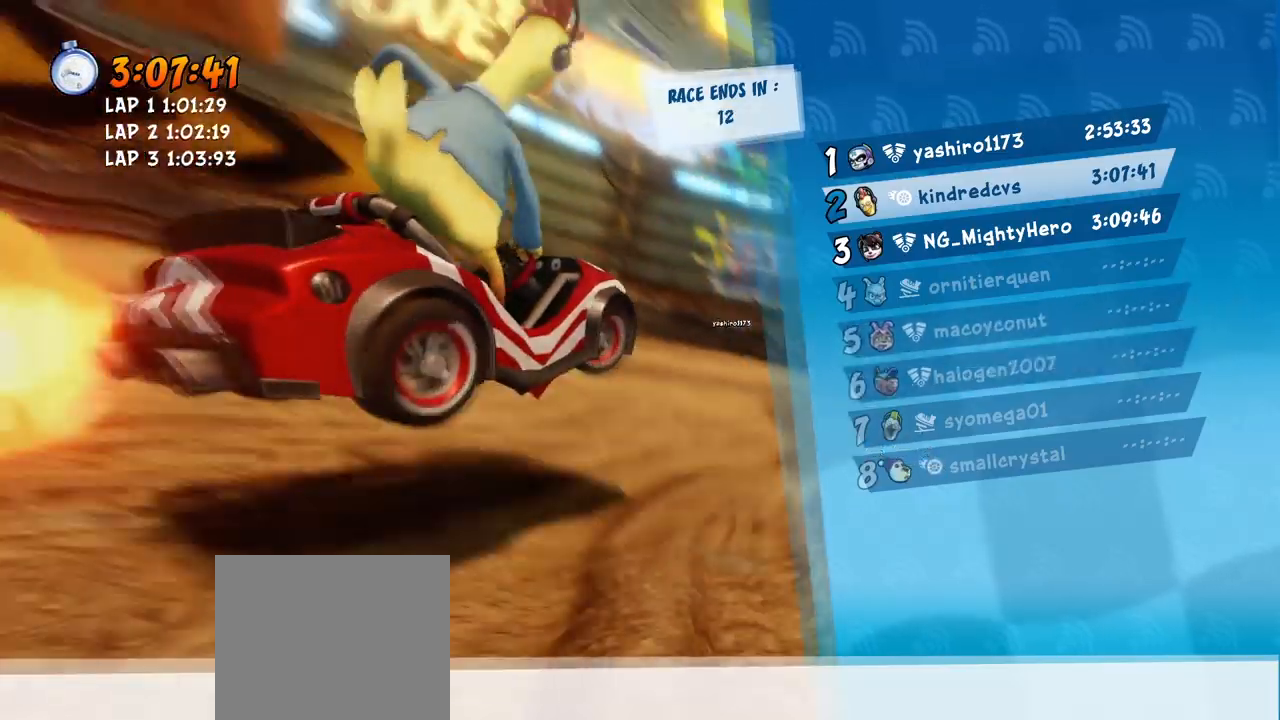
{"dt_ms": 500, "buttons": ["L2"], "left_stick": "center", "events": []}